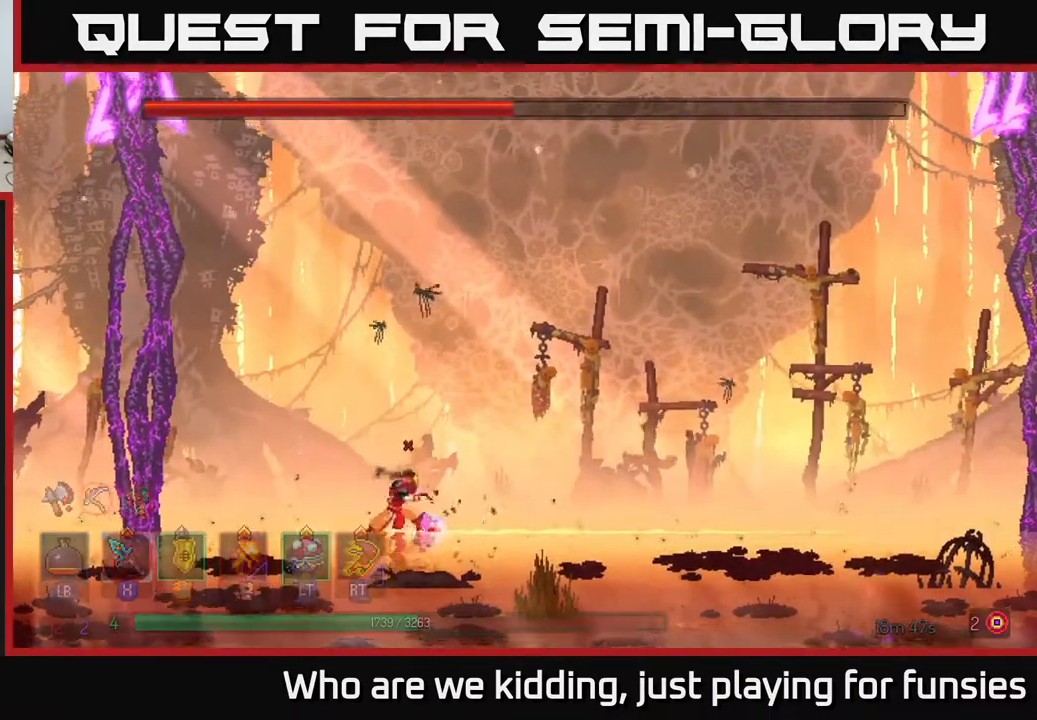
Gameplay with a controller (Xbox layout); each line is a JSON object with the inputs held at the frame after it. "events" lists button and stick changes between this image and that frame as [ms after this image, input, new state], when the widget could be followed in between.
{"buttons": [], "left_stick": "right", "right_stick": "center", "events": [[150, "B", "down"], [250, "B", "up"]]}
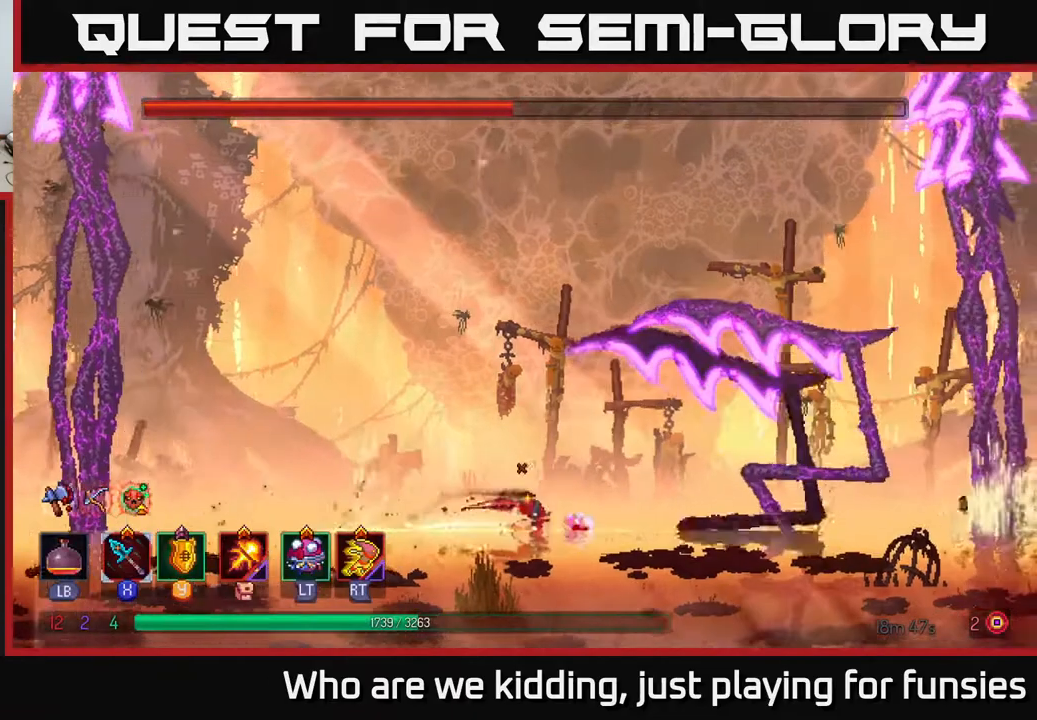
{"buttons": [], "left_stick": "right", "right_stick": "center", "events": [[250, "A", "down"], [450, "A", "up"]]}
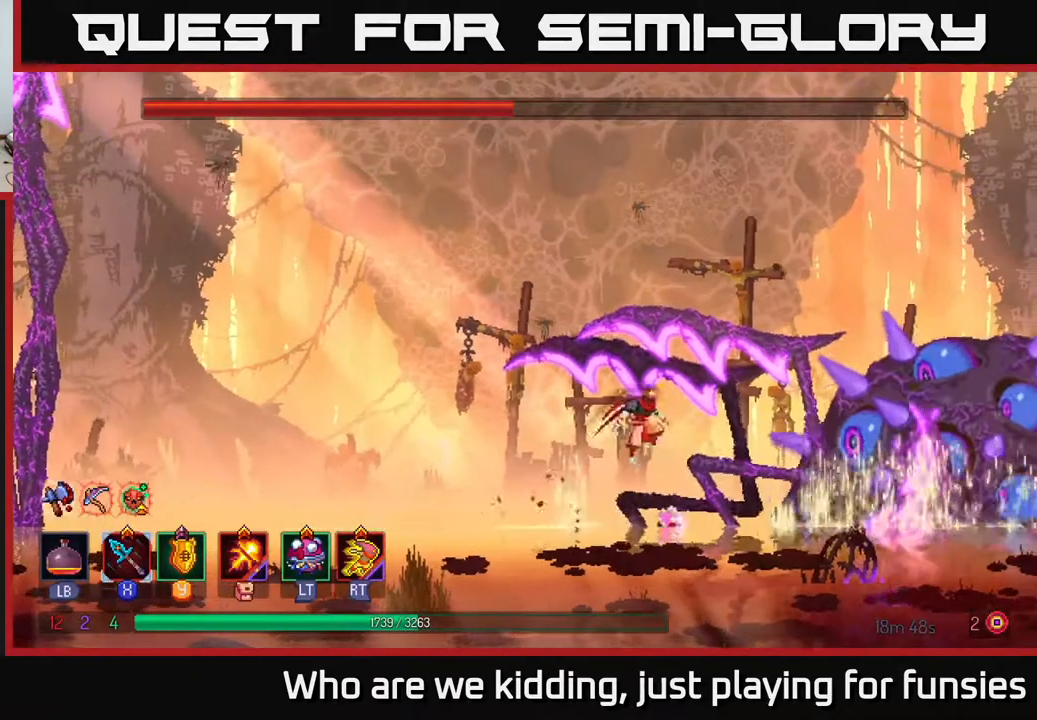
{"buttons": [], "left_stick": "right", "right_stick": "center", "events": [[317, "X", "down"], [467, "X", "up"]]}
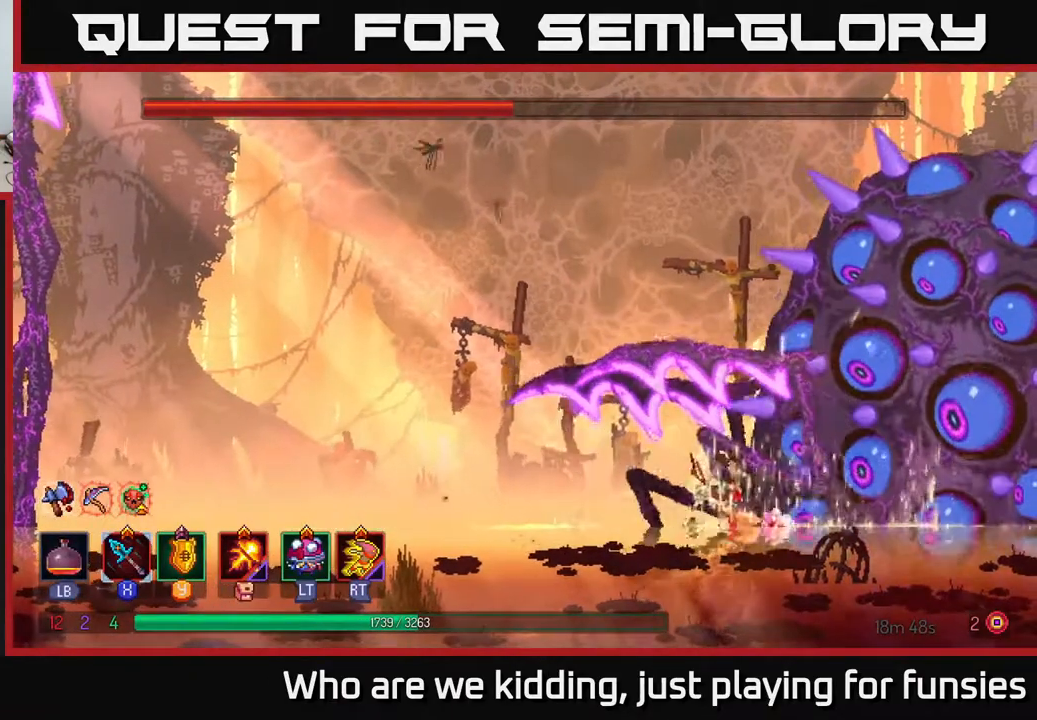
{"buttons": [], "left_stick": "right", "right_stick": "center", "events": [[300, "X", "down"], [433, "X", "up"]]}
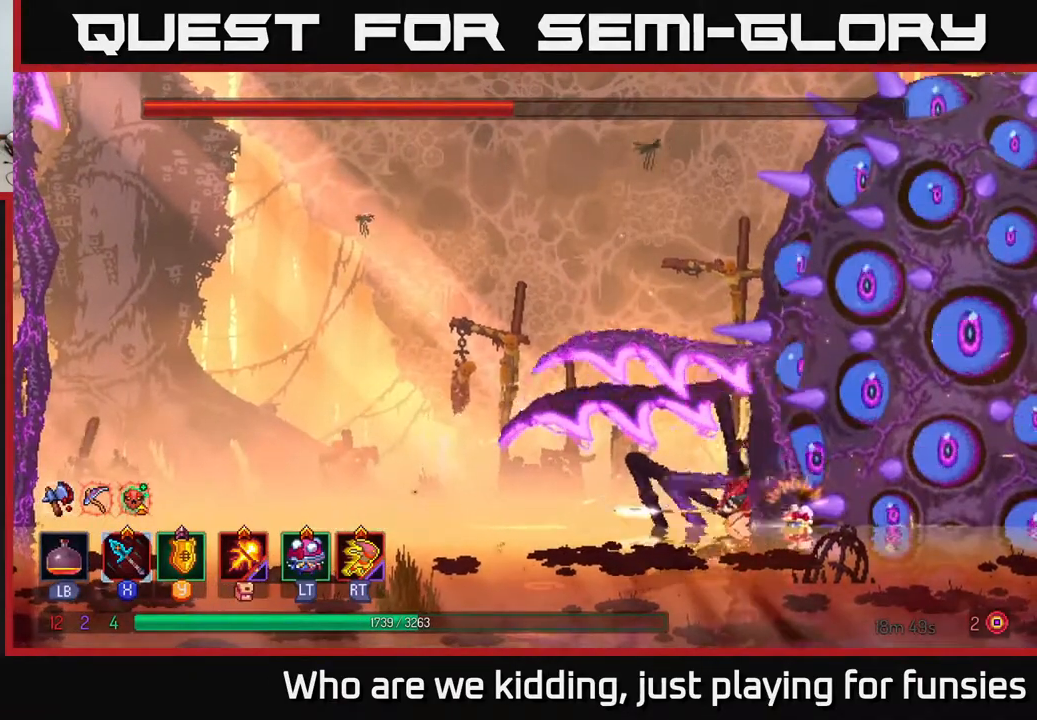
{"buttons": [], "left_stick": "right", "right_stick": "center", "events": [[133, "X", "down"], [200, "X", "up"], [283, "X", "down"], [367, "X", "up"], [483, "X", "down"], [500, "X", "up"]]}
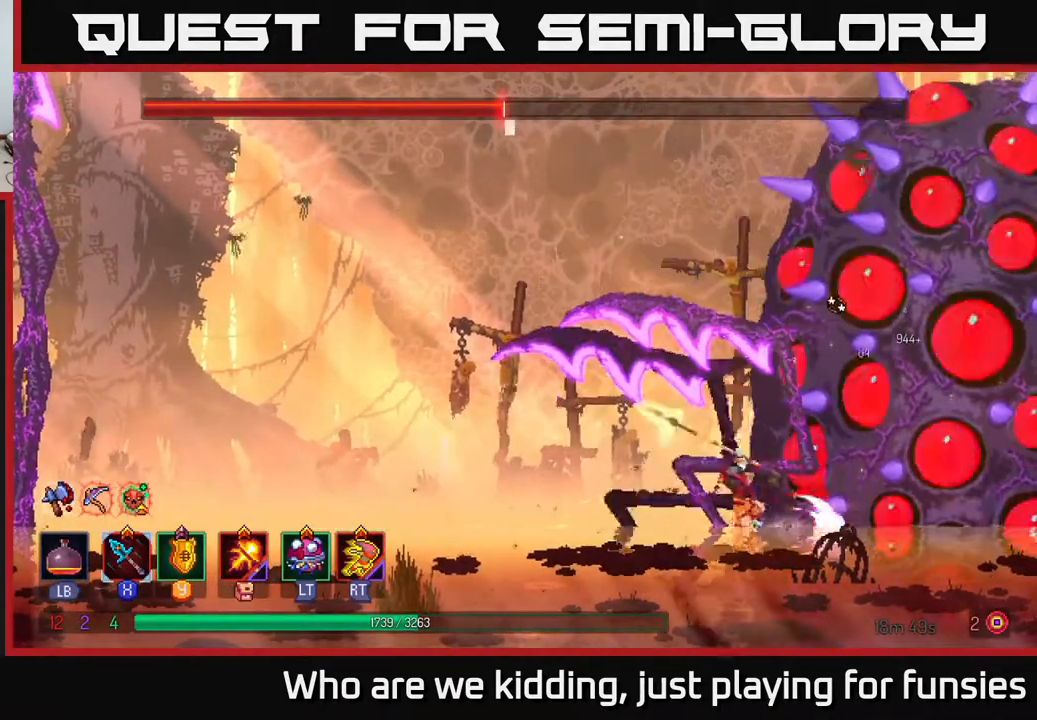
{"buttons": ["X"], "left_stick": "right", "right_stick": "center", "events": [[117, "B", "down"], [217, "B", "up"], [483, "X", "down"]]}
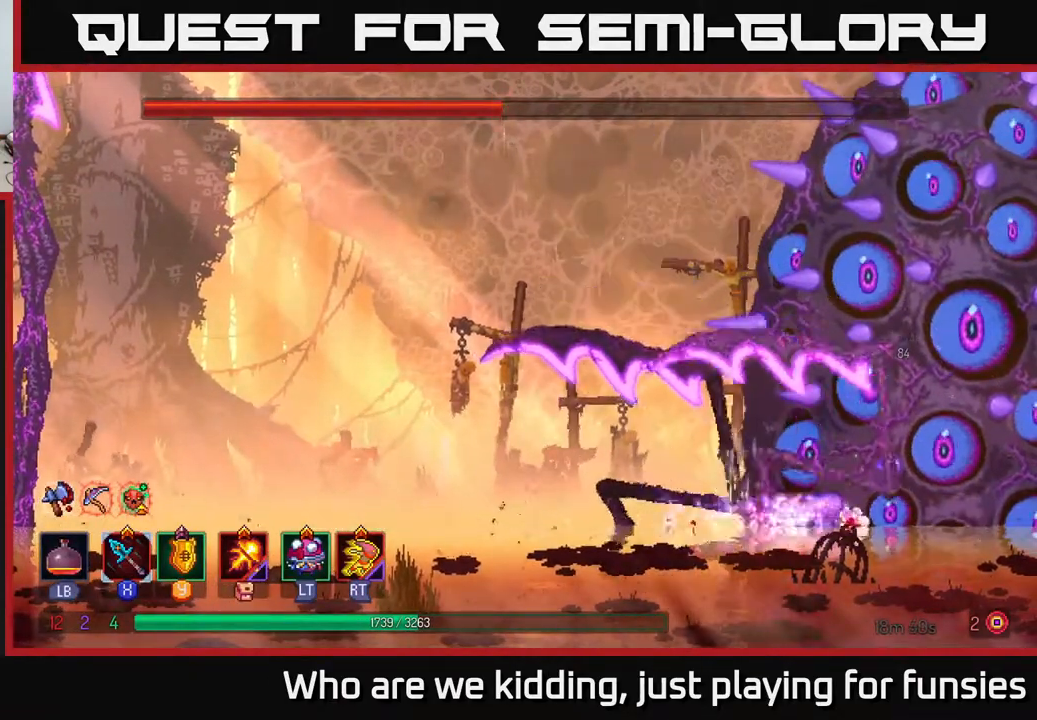
{"buttons": ["B"], "left_stick": "left", "right_stick": "center", "events": [[50, "X", "up"], [433, "left_stick", "left"], [500, "B", "down"]]}
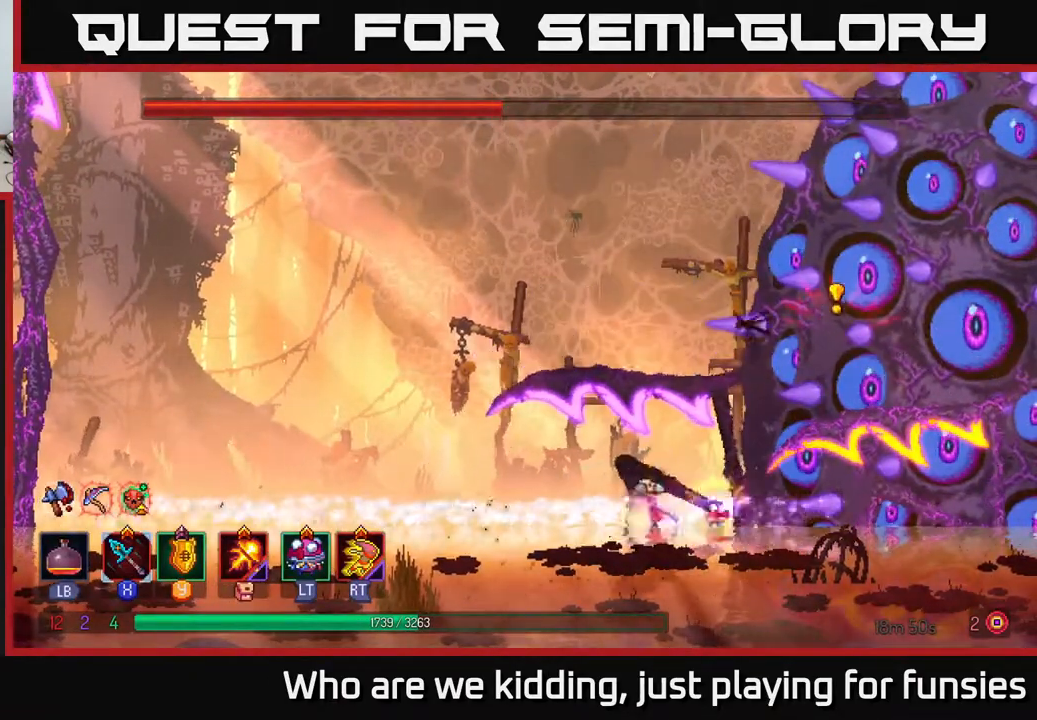
{"buttons": [], "left_stick": "right", "right_stick": "center", "events": [[100, "B", "up"], [233, "left_stick", "right"], [283, "Y", "down"], [350, "Y", "up"]]}
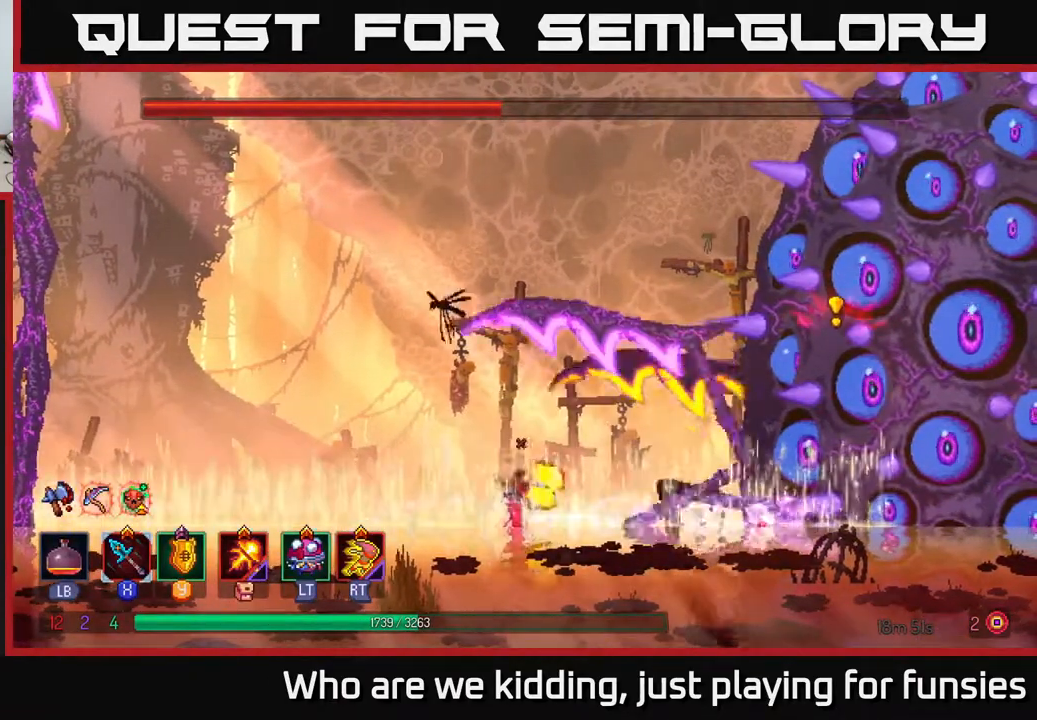
{"buttons": [], "left_stick": "right", "right_stick": "center", "events": [[233, "B", "down"], [333, "B", "up"]]}
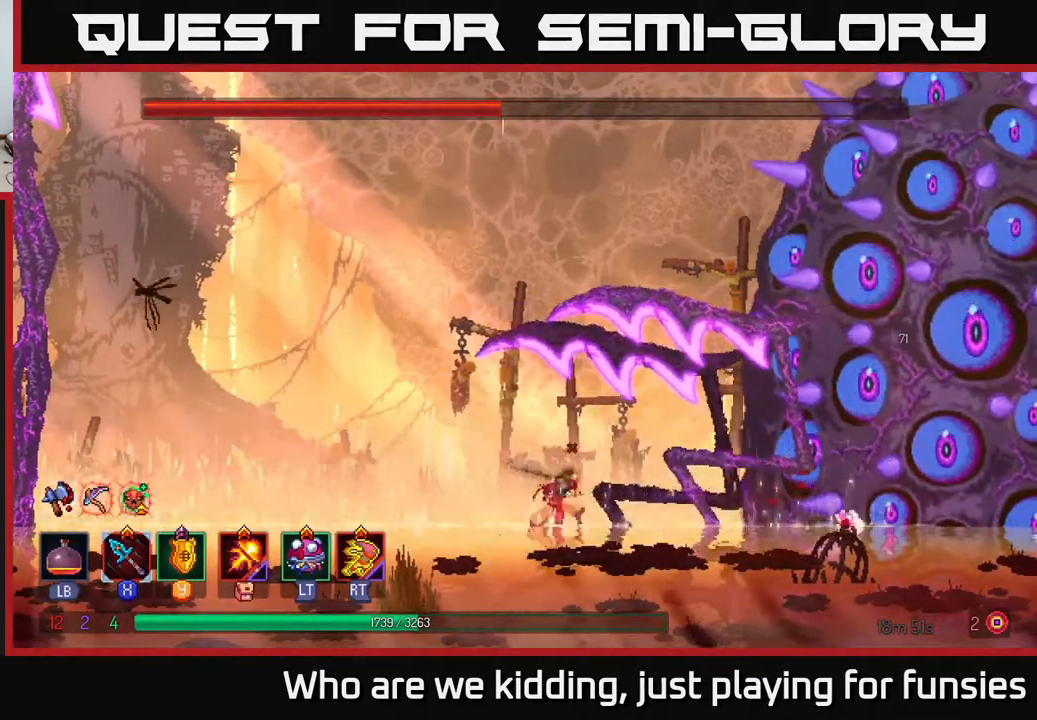
{"buttons": [], "left_stick": "right", "right_stick": "center", "events": [[133, "X", "down"], [217, "X", "up"]]}
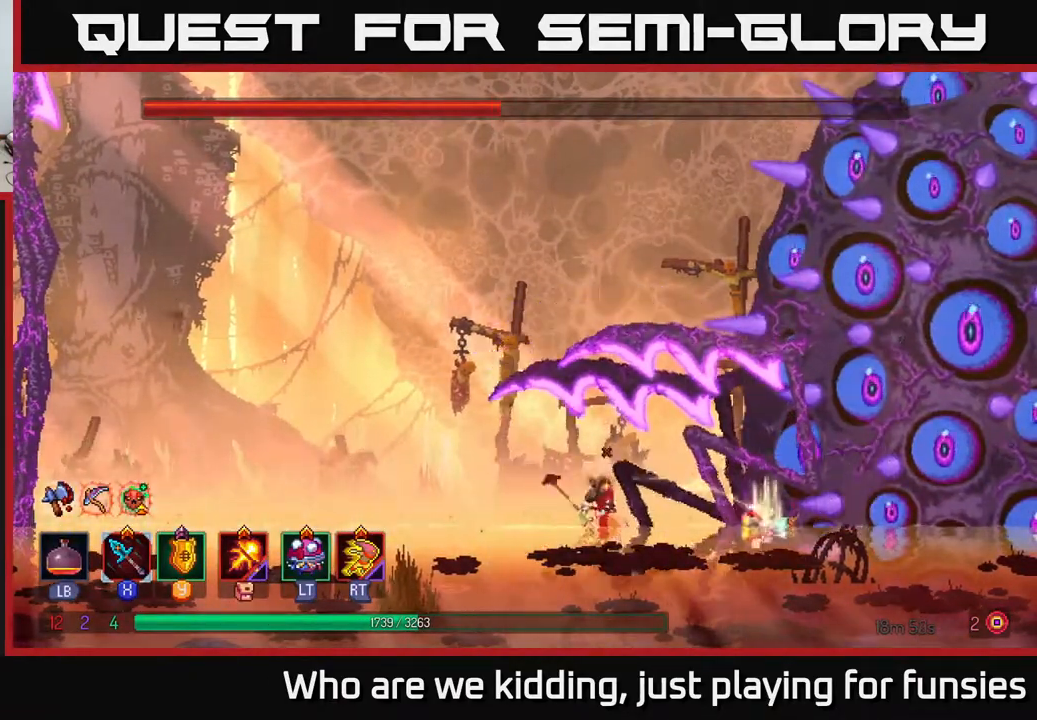
{"buttons": [], "left_stick": "right", "right_stick": "center", "events": [[117, "X", "down"], [267, "X", "up"]]}
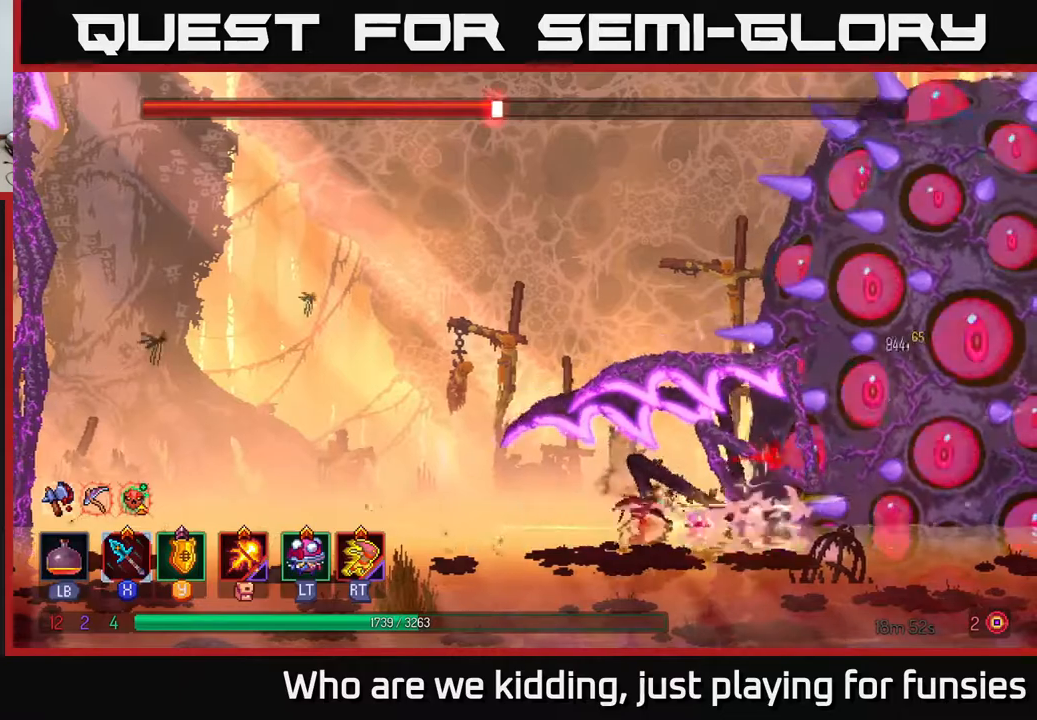
{"buttons": [], "left_stick": "right", "right_stick": "center", "events": [[83, "left_stick", "center"], [283, "left_stick", "left"], [433, "left_stick", "right"]]}
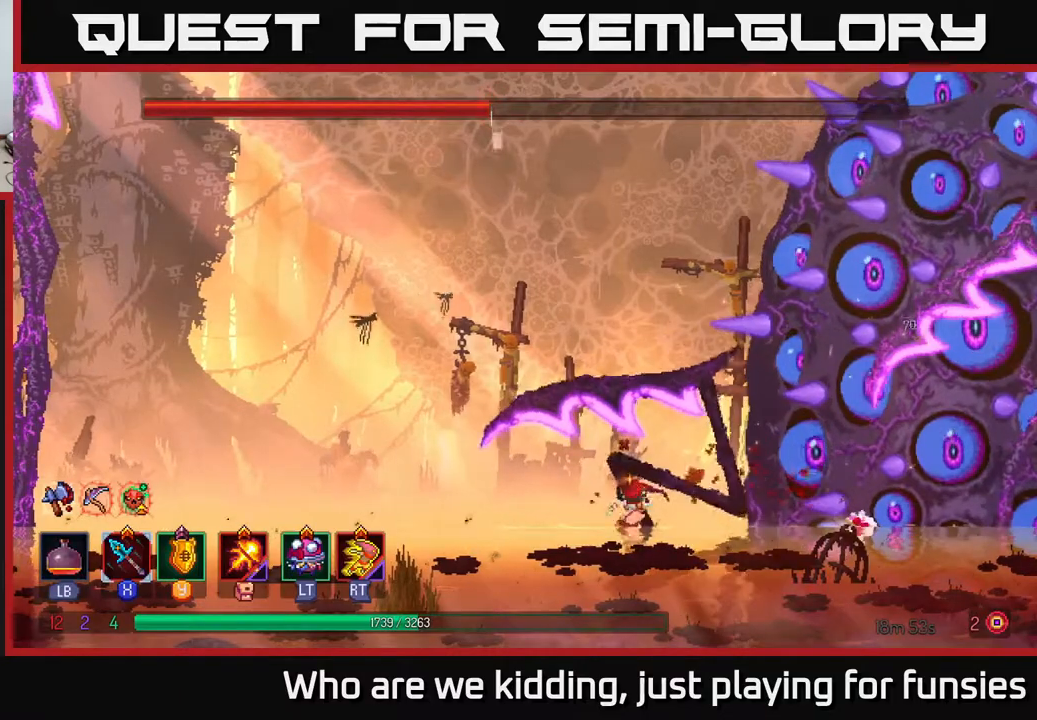
{"buttons": ["Y"], "left_stick": "right", "right_stick": "center", "events": [[183, "left_stick", "center"], [317, "left_stick", "right"], [383, "Y", "down"]]}
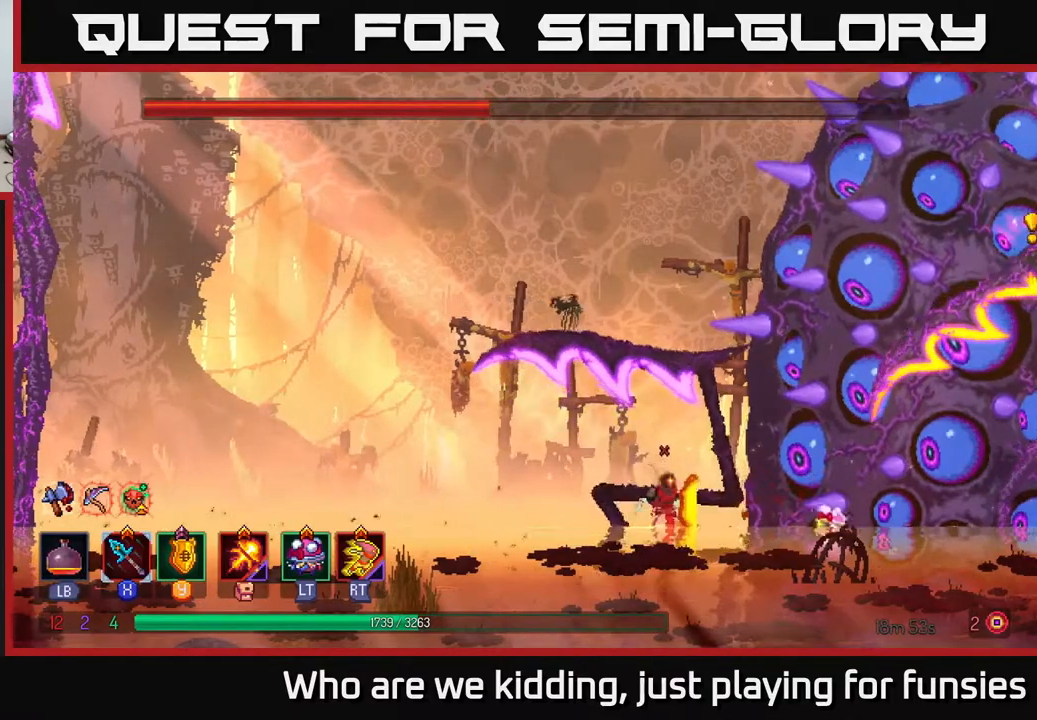
{"buttons": [], "left_stick": "left", "right_stick": "center", "events": [[83, "Y", "up"], [133, "left_stick", "center"], [300, "left_stick", "left"], [367, "B", "down"], [483, "B", "up"]]}
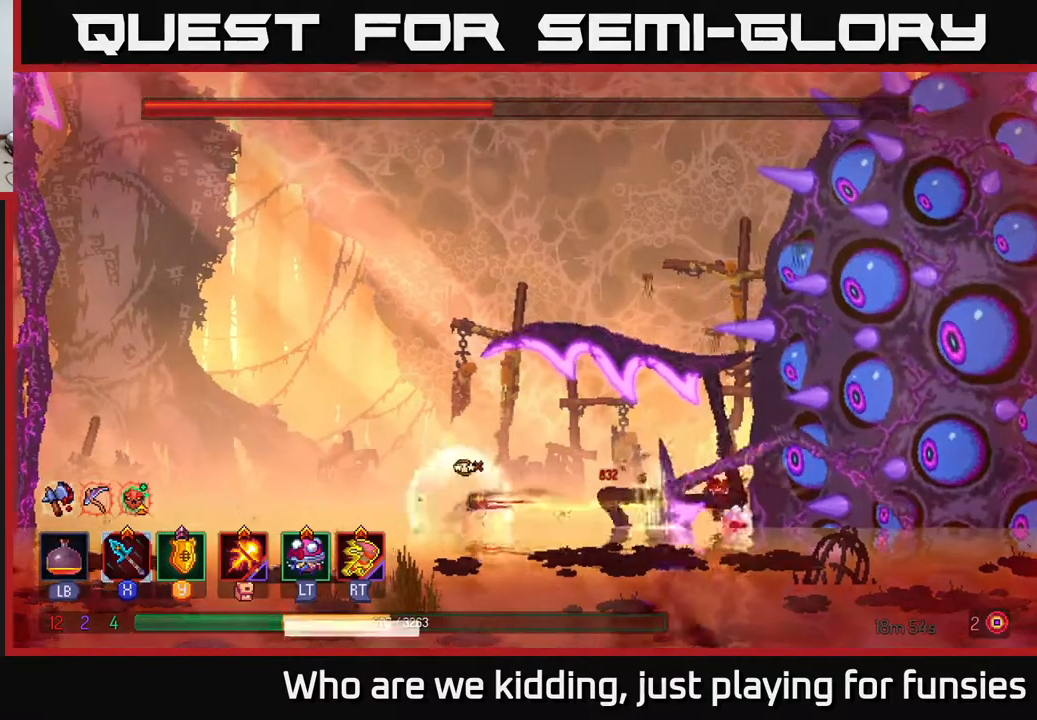
{"buttons": [], "left_stick": "left", "right_stick": "center", "events": [[17, "B", "down"], [117, "B", "up"], [200, "B", "down"], [300, "B", "up"]]}
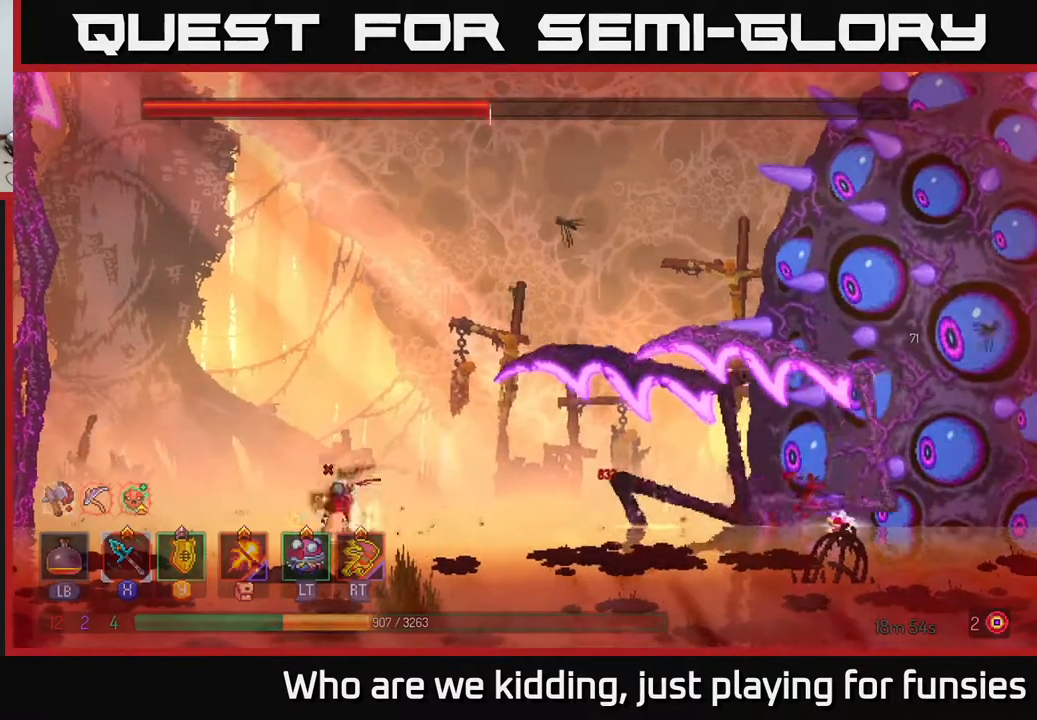
{"buttons": [], "left_stick": "right", "right_stick": "center", "events": [[17, "B", "down"], [50, "left_stick", "center"], [117, "B", "up"], [117, "left_stick", "left"], [383, "left_stick", "right"]]}
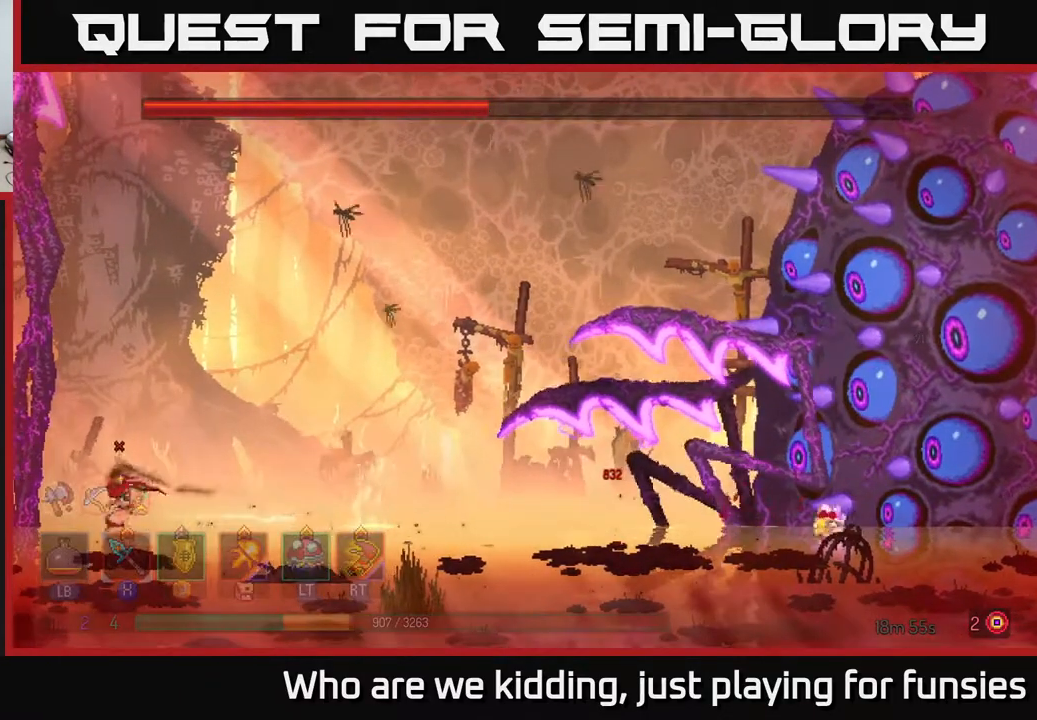
{"buttons": [], "left_stick": "right", "right_stick": "center", "events": []}
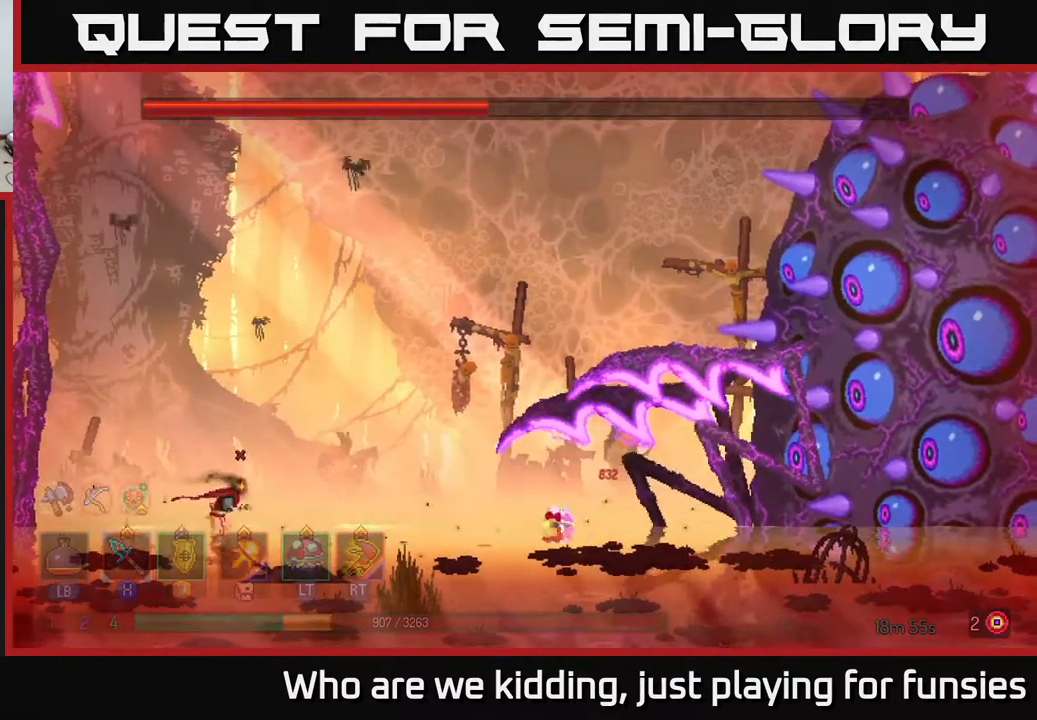
{"buttons": [], "left_stick": "right", "right_stick": "center", "events": [[133, "B", "down"], [300, "B", "up"]]}
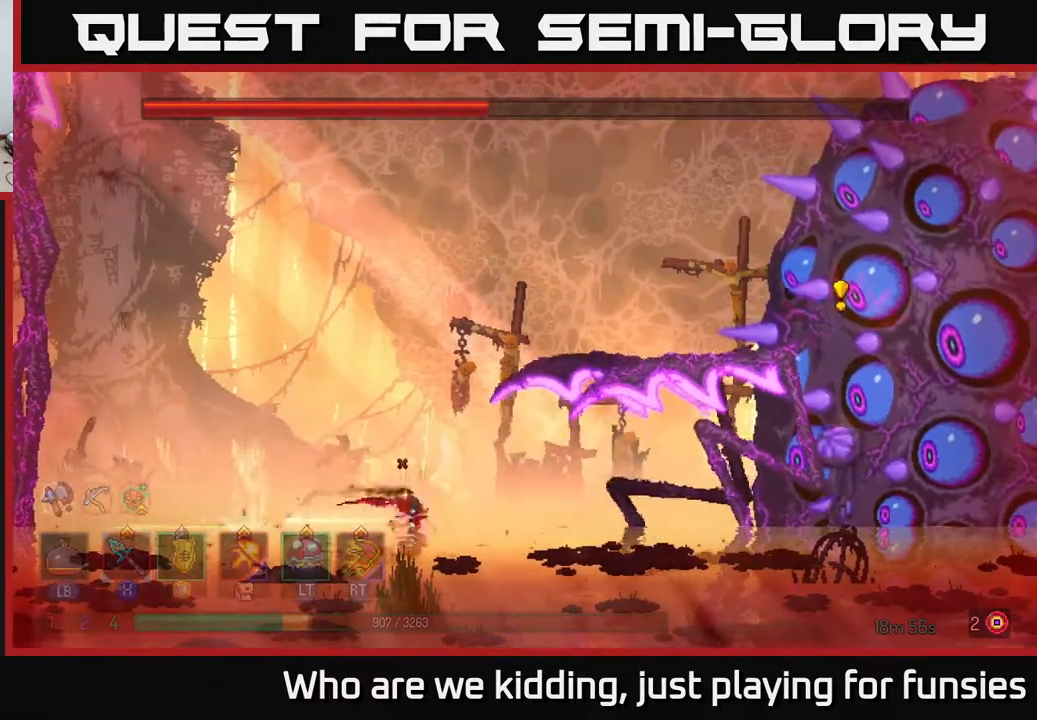
{"buttons": ["R2"], "left_stick": "right", "right_stick": "center", "events": [[500, "R2", "down"]]}
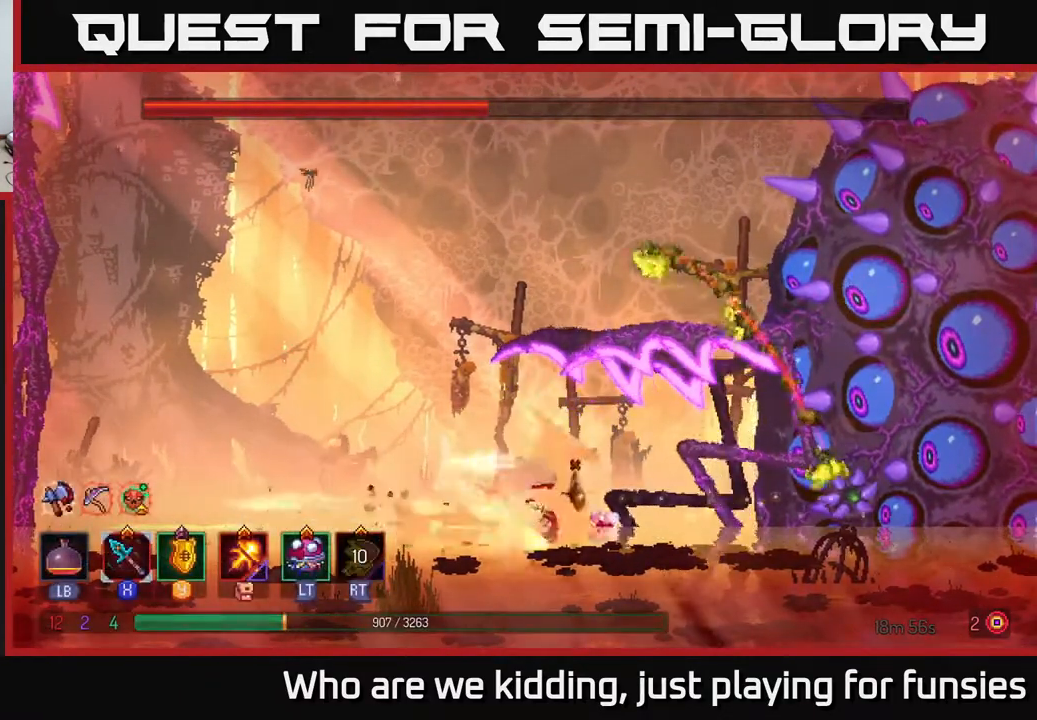
{"buttons": [], "left_stick": "center", "right_stick": "center", "events": [[117, "R2", "up"], [317, "left_stick", "center"]]}
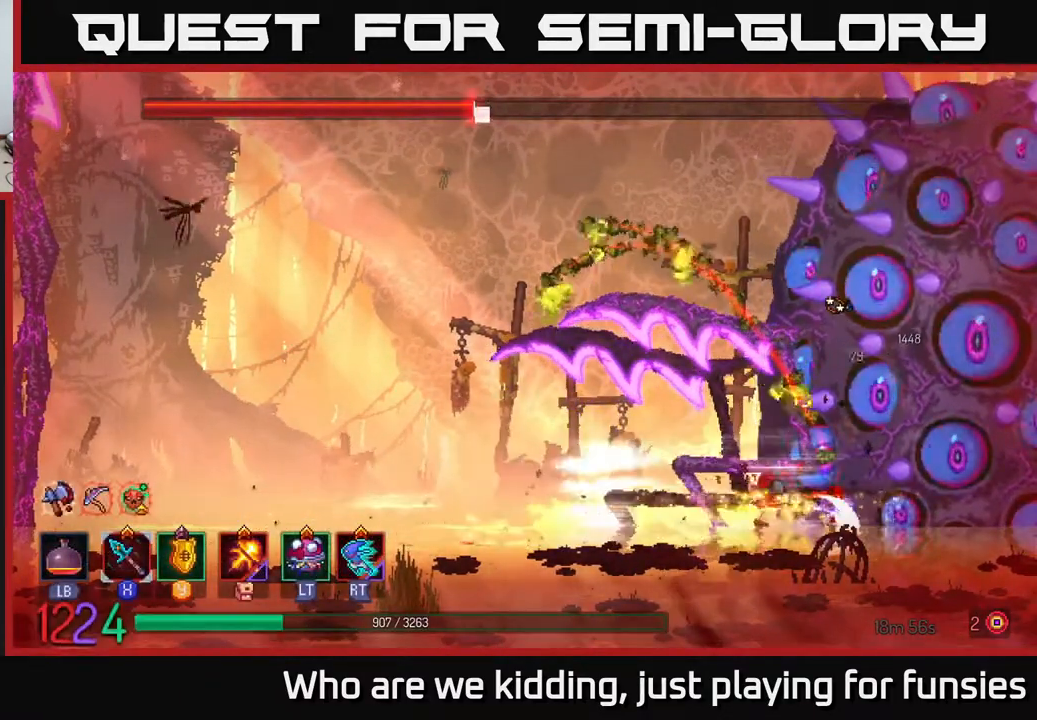
{"buttons": [], "left_stick": "left", "right_stick": "center", "events": [[17, "left_stick", "left"], [83, "R2", "down"], [183, "R2", "up"]]}
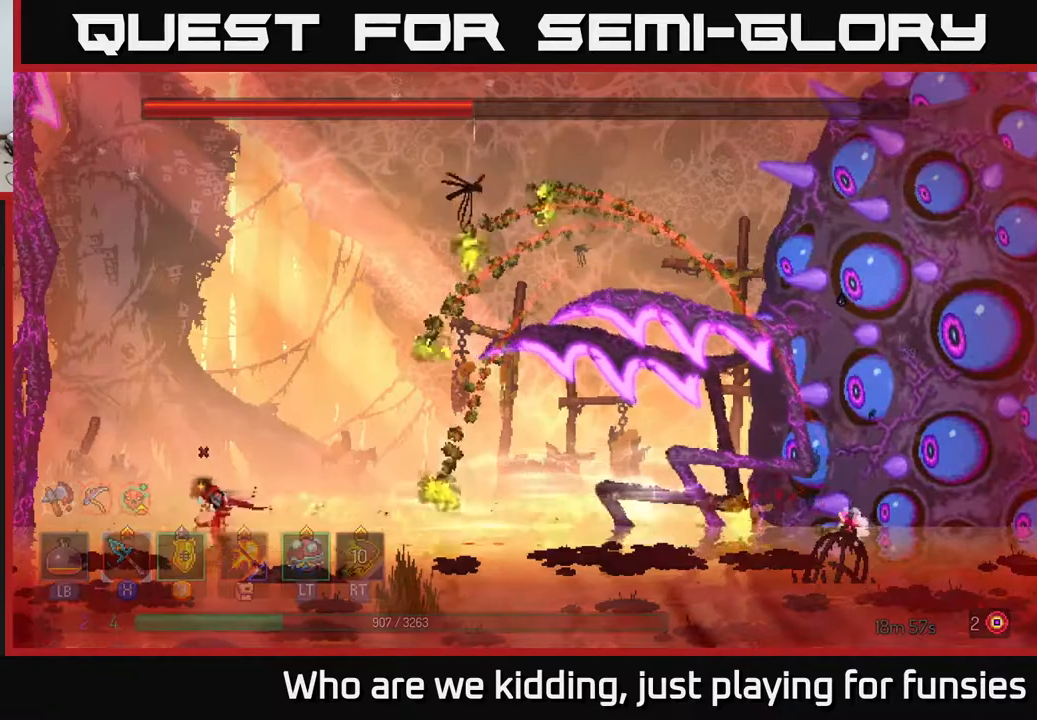
{"buttons": [], "left_stick": "left", "right_stick": "center", "events": [[33, "A", "down"], [217, "A", "up"]]}
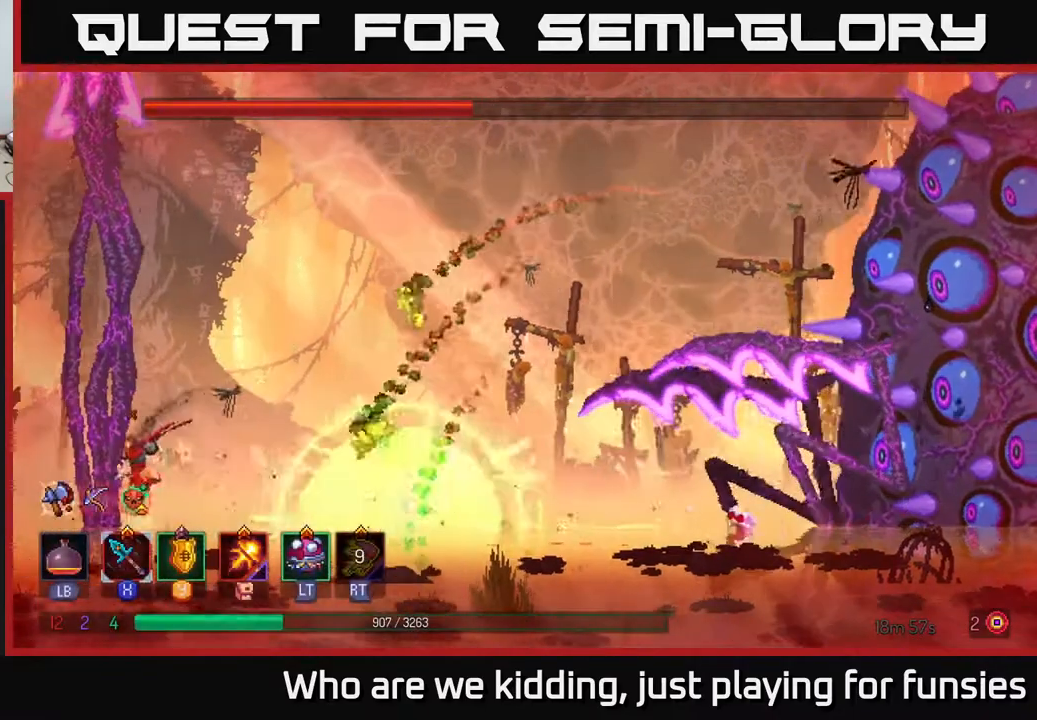
{"buttons": ["A"], "left_stick": "right", "right_stick": "center", "events": [[200, "A", "down"], [200, "left_stick", "center"], [367, "A", "up"], [400, "A", "down"], [467, "left_stick", "right"]]}
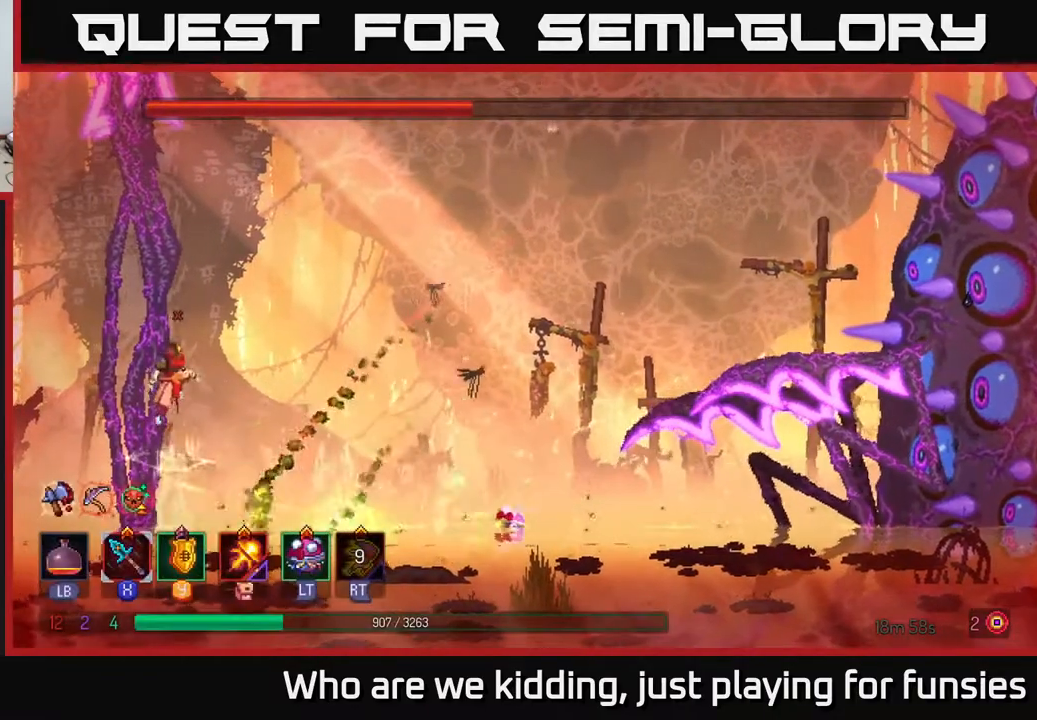
{"buttons": ["L1"], "left_stick": "center", "right_stick": "center", "events": [[50, "A", "up"], [117, "B", "down"], [250, "B", "up"], [383, "left_stick", "center"], [433, "L1", "down"]]}
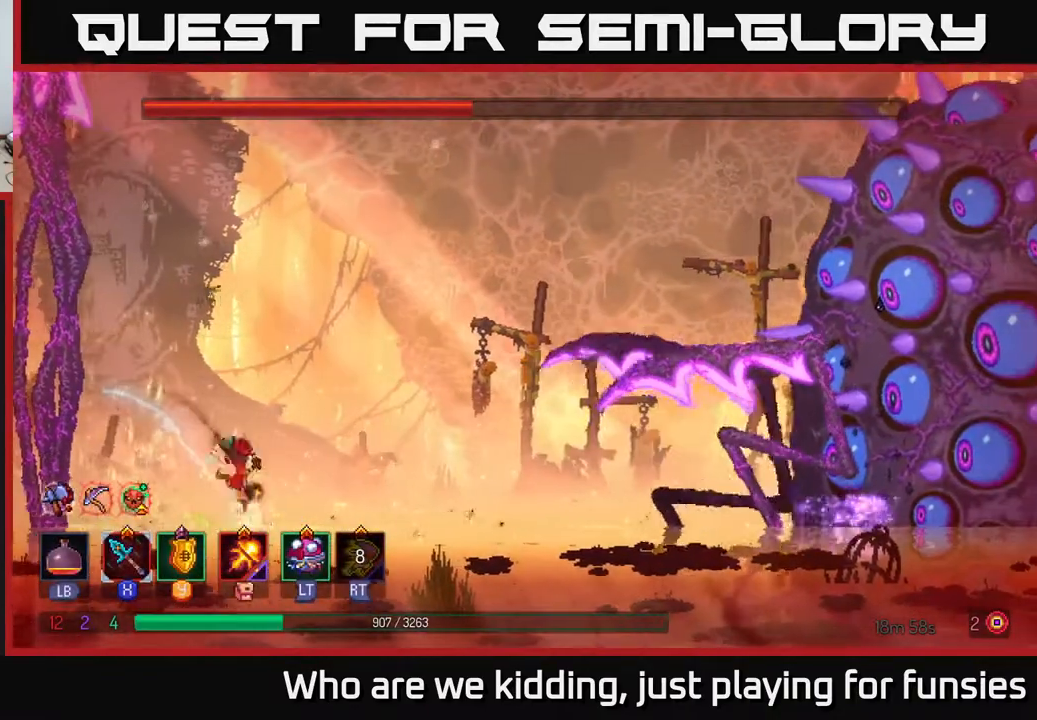
{"buttons": ["L1"], "left_stick": "center", "right_stick": "center", "events": []}
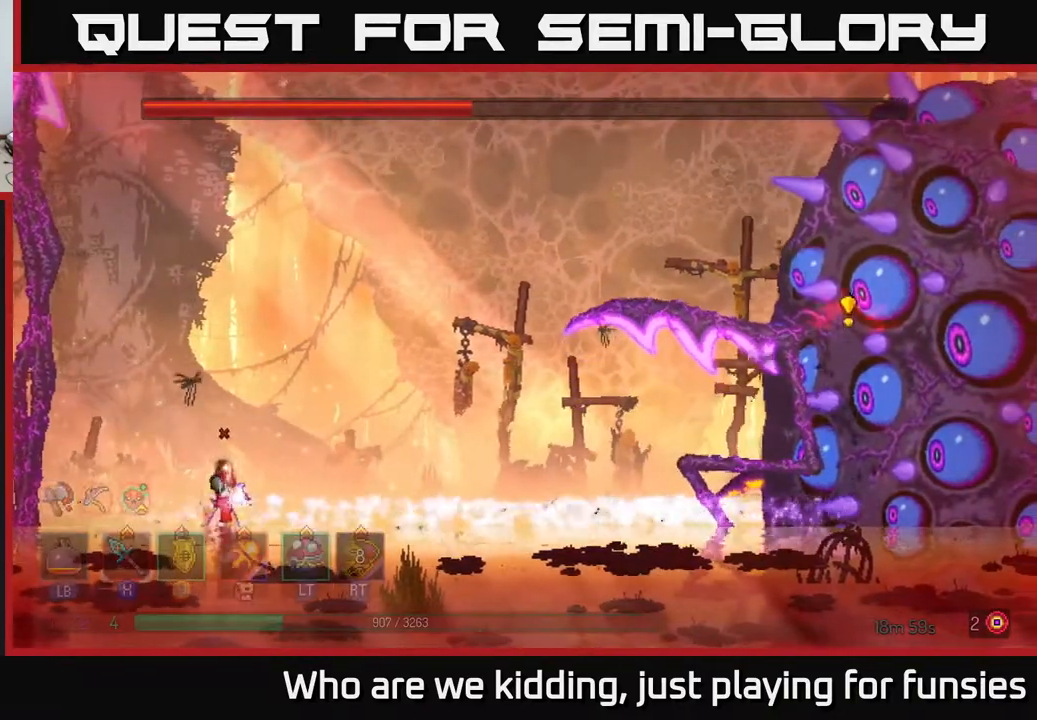
{"buttons": [], "left_stick": "right", "right_stick": "center", "events": [[167, "B", "down"], [183, "left_stick", "right"], [217, "L1", "up"], [233, "B", "up"], [283, "B", "down"], [383, "B", "up"], [433, "Y", "down"], [500, "Y", "up"]]}
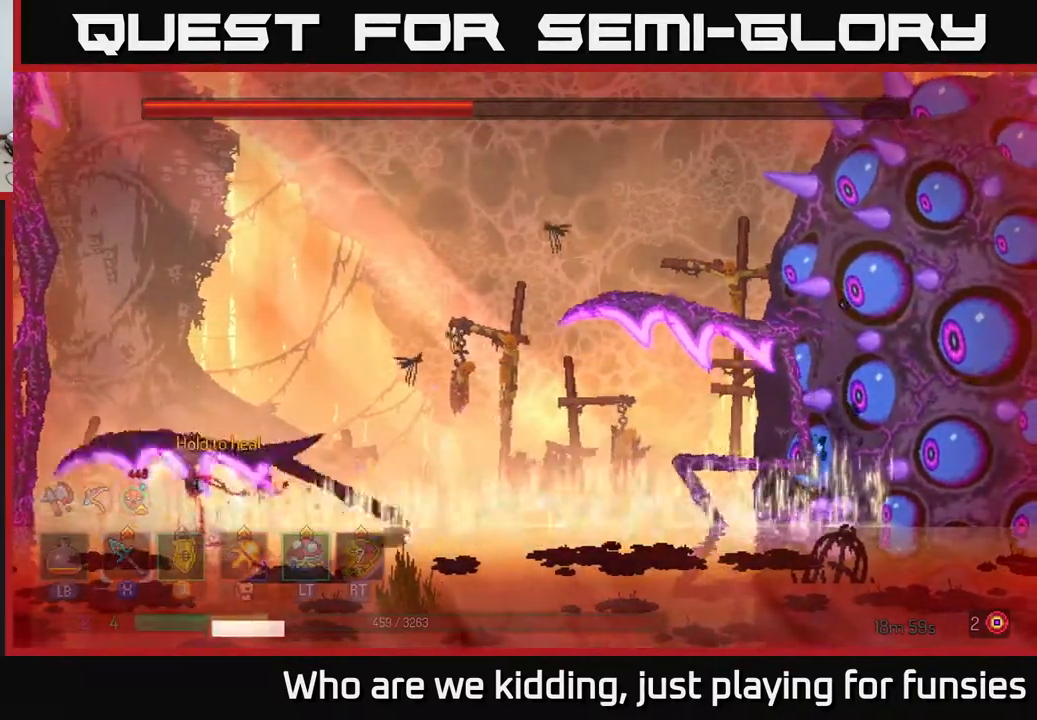
{"buttons": [], "left_stick": "center", "right_stick": "center", "events": [[50, "Y", "down"], [133, "Y", "up"], [383, "left_stick", "center"]]}
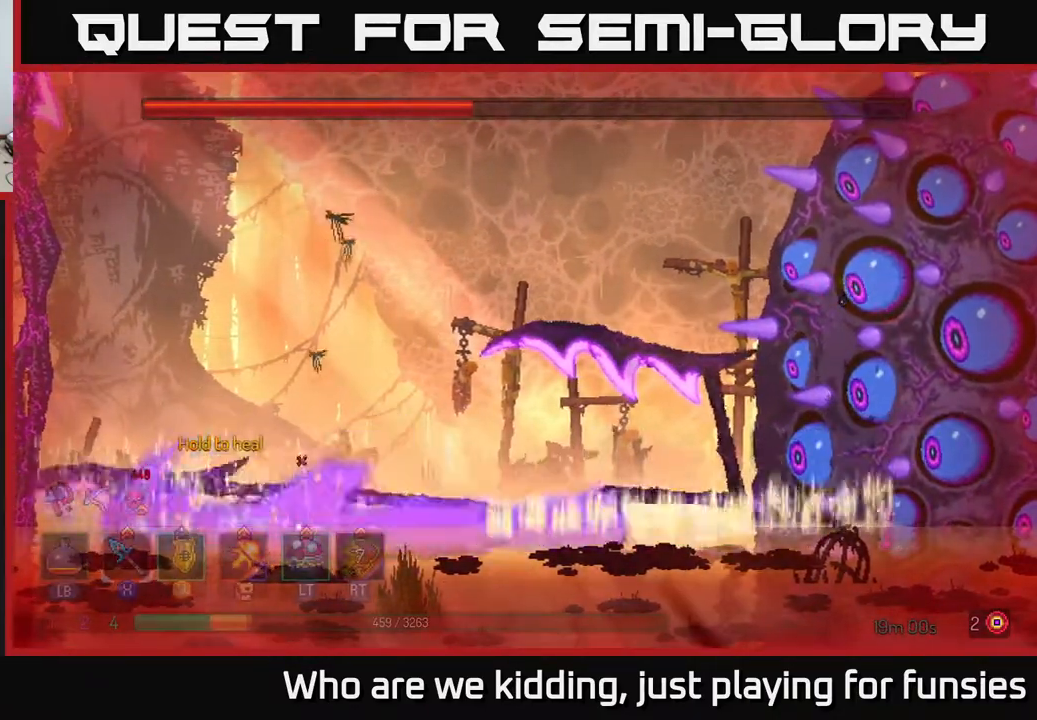
{"buttons": [], "left_stick": "center", "right_stick": "center", "events": [[233, "B", "down"], [283, "B", "up"]]}
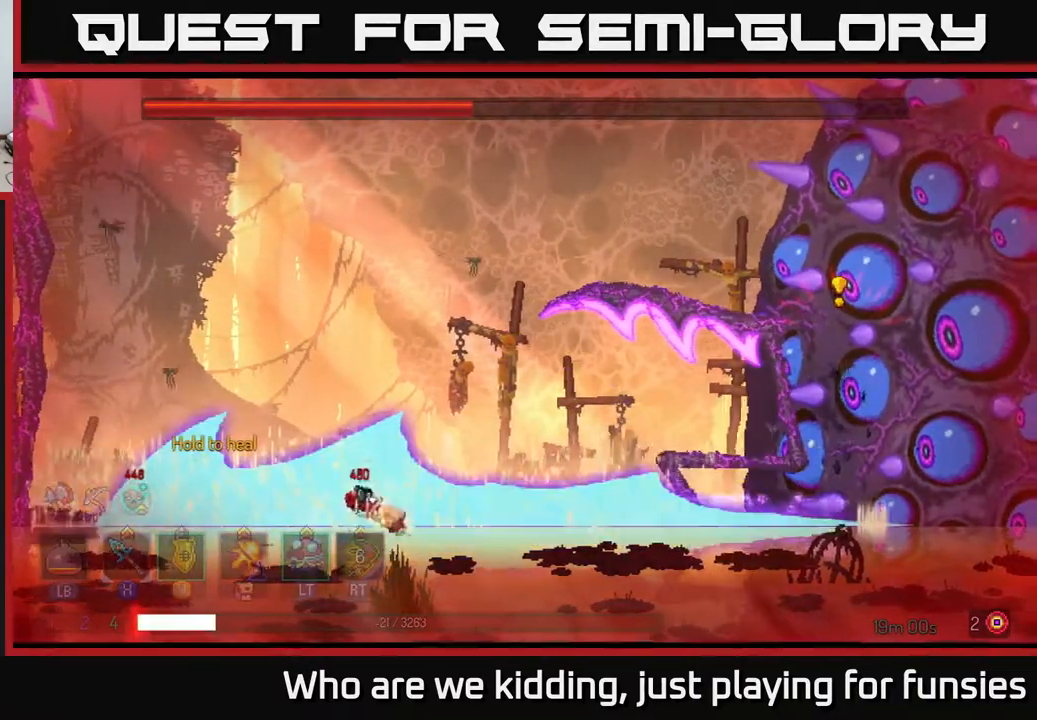
{"buttons": [], "left_stick": "right", "right_stick": "center", "events": [[167, "Y", "down"], [283, "Y", "up"], [350, "left_stick", "right"], [400, "B", "down"], [467, "B", "up"]]}
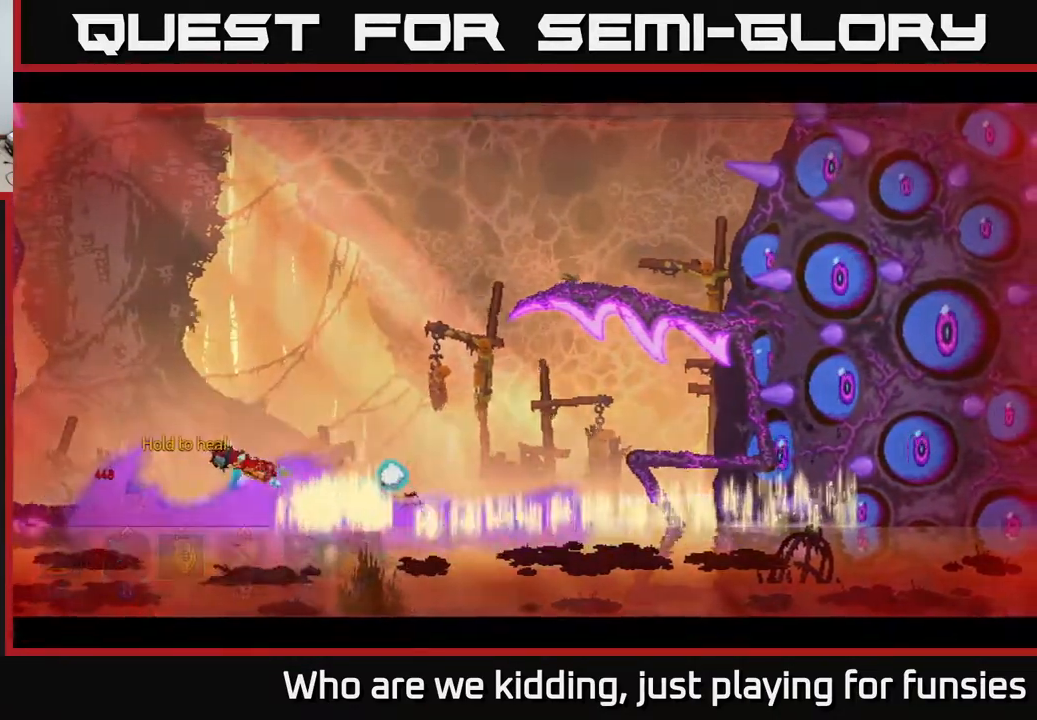
{"buttons": [], "left_stick": "center", "right_stick": "center", "events": [[17, "left_stick", "center"]]}